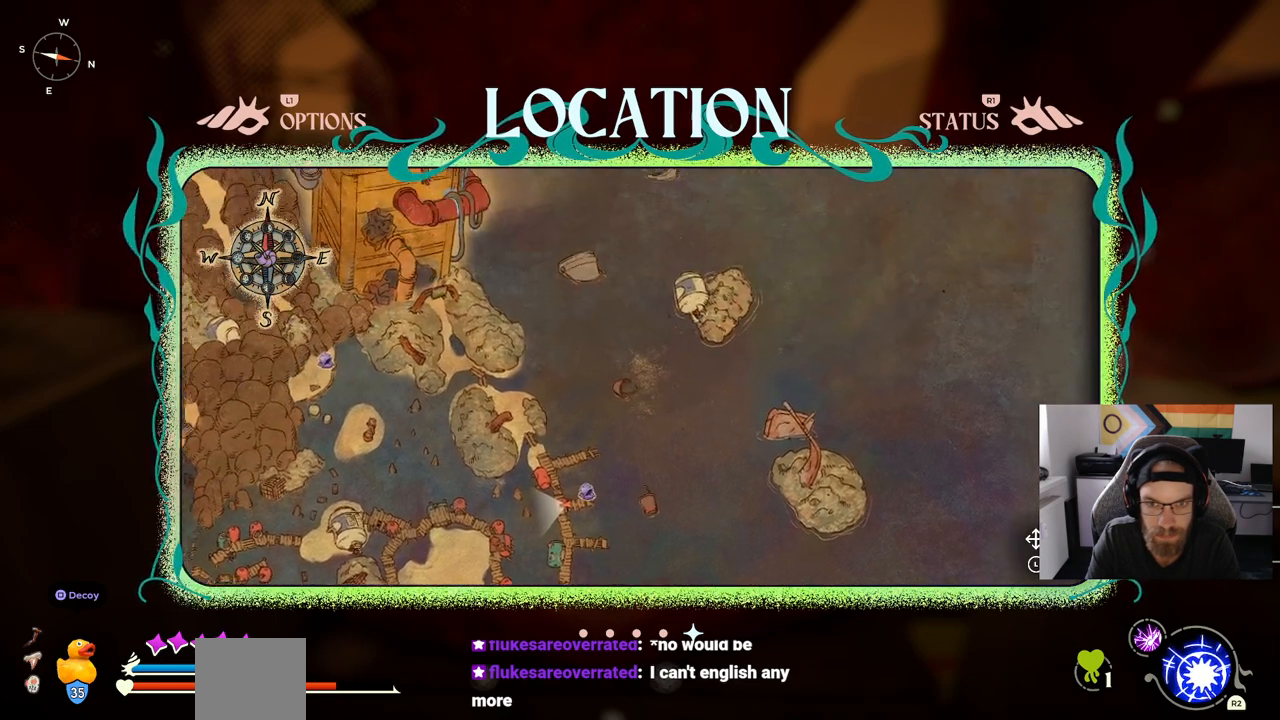
Gameplay with a controller (PlayStation layout); each line is a JSON object with the inputs held at the frame after it. "events" lists button and stick changes between this image and that frame as [ms after this image, input, new state], when the widget could be followed in between. Not read: CIRCLE L1 R1.
{"buttons": [], "left_stick": "left", "right_stick": "center", "events": [[67, "left_stick", "left"]]}
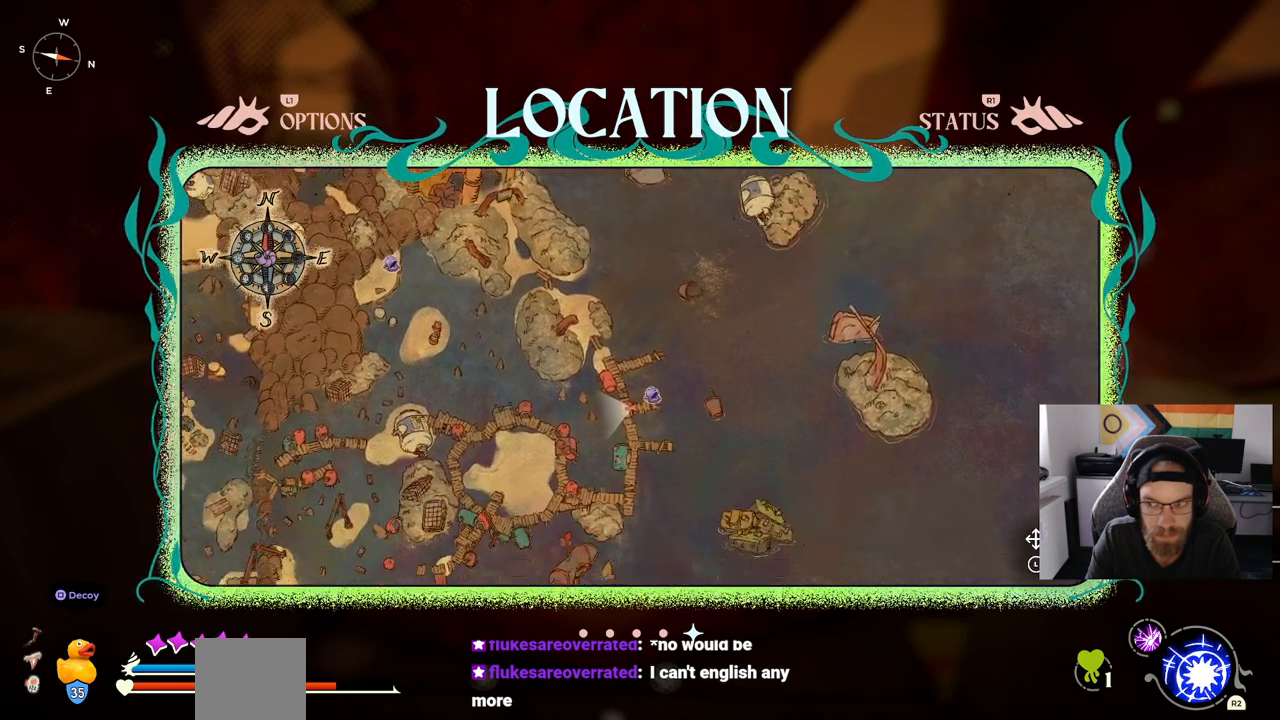
{"buttons": [], "left_stick": "down", "right_stick": "center", "events": [[167, "left_stick", "down-left"], [500, "left_stick", "down"]]}
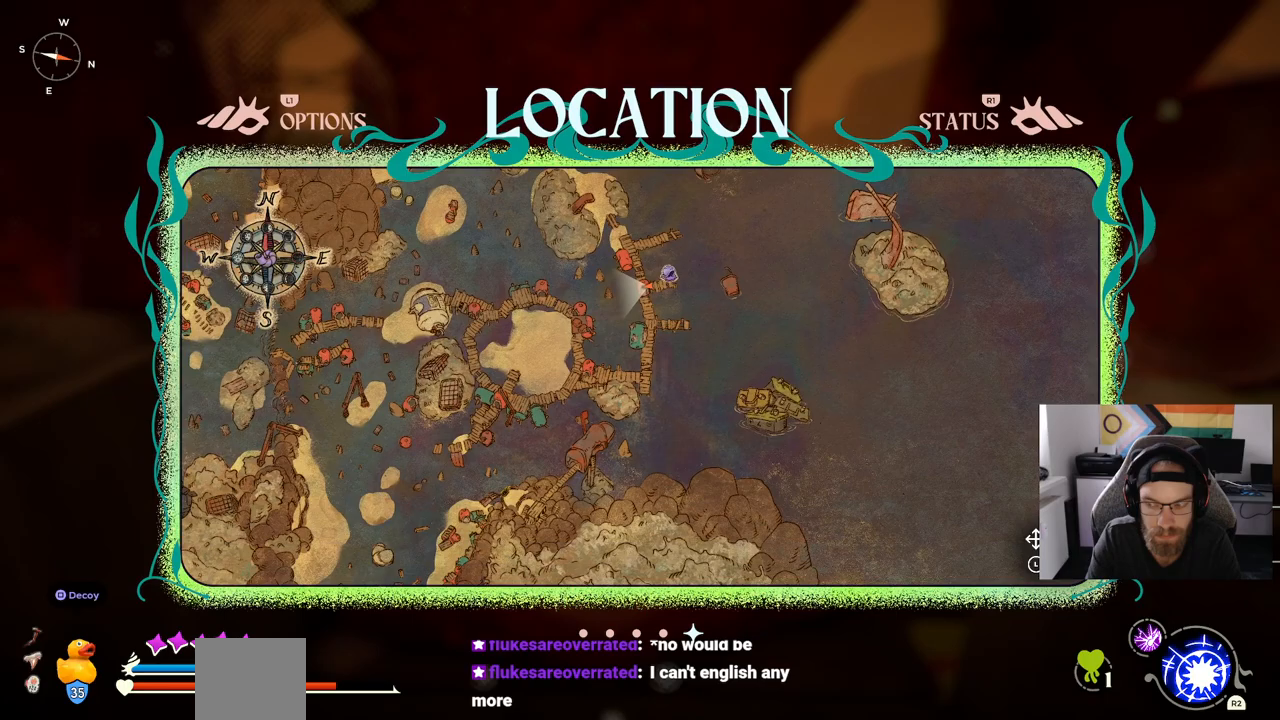
{"buttons": [], "left_stick": "down", "right_stick": "center", "events": []}
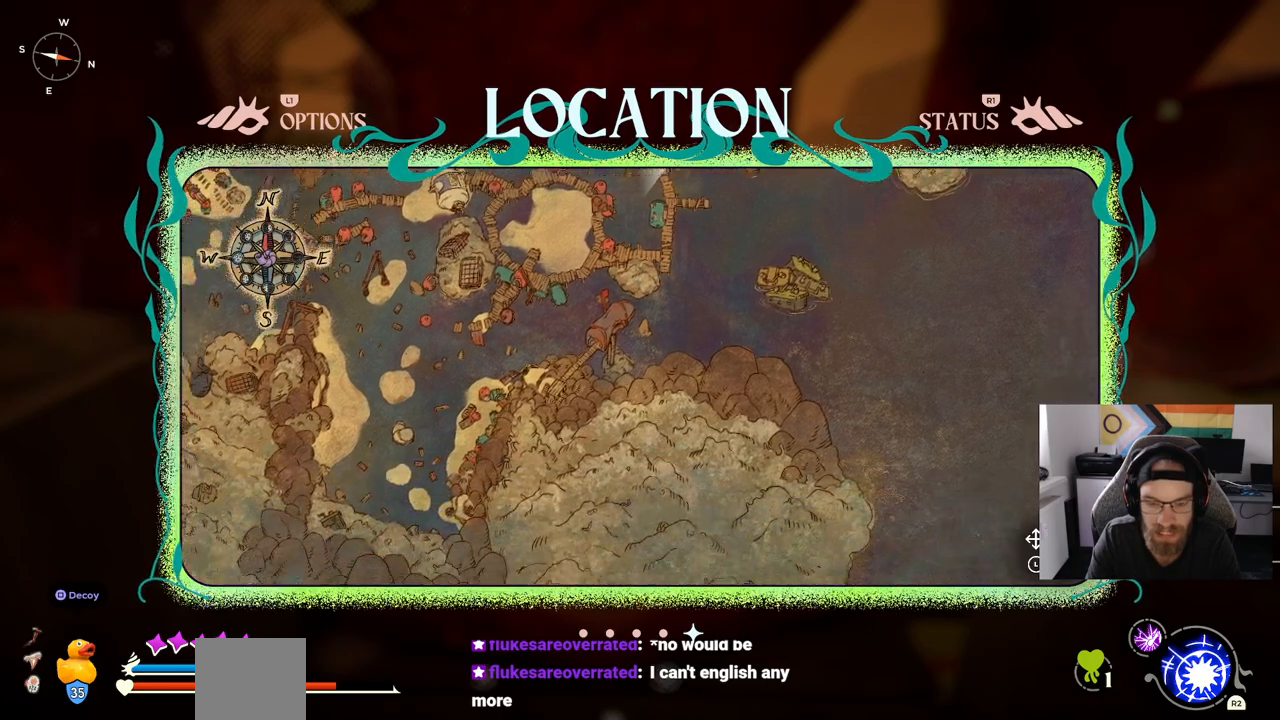
{"buttons": [], "left_stick": "down-left", "right_stick": "center", "events": [[267, "left_stick", "down-left"]]}
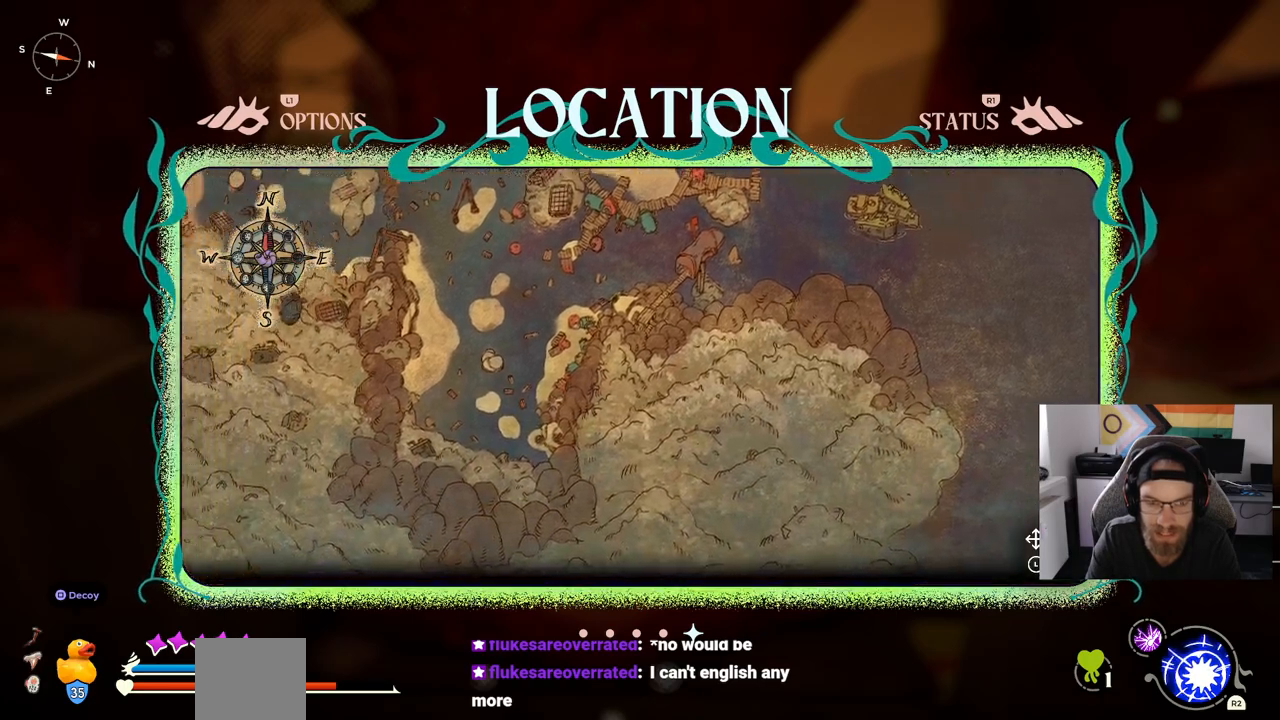
{"buttons": [], "left_stick": "down-left", "right_stick": "center", "events": []}
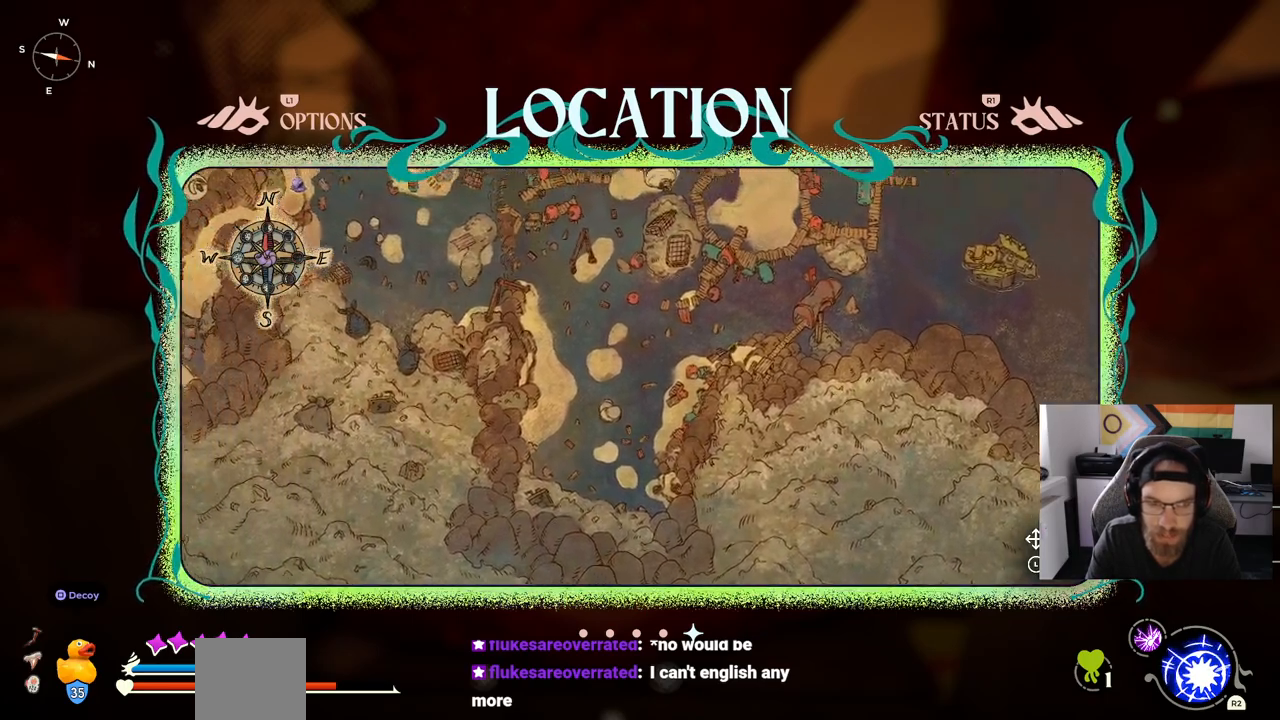
{"buttons": [], "left_stick": "down", "right_stick": "center", "events": [[350, "left_stick", "down"]]}
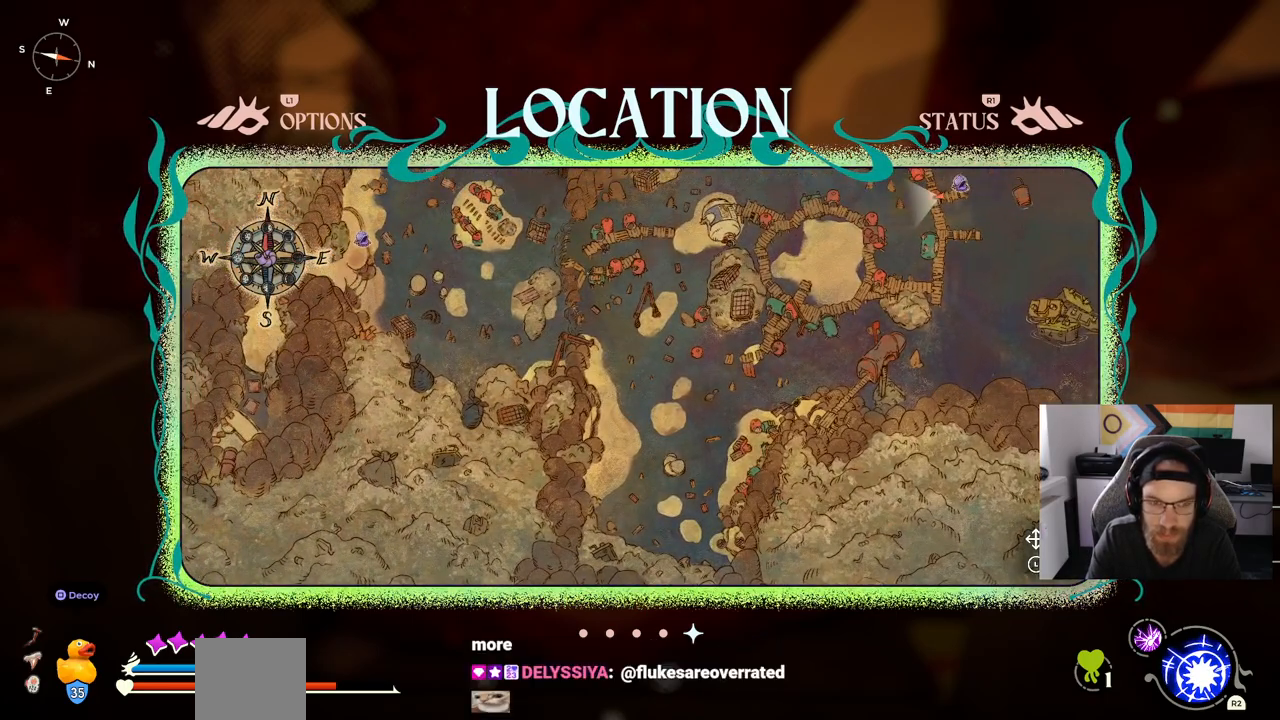
{"buttons": [], "left_stick": "down", "right_stick": "center", "events": []}
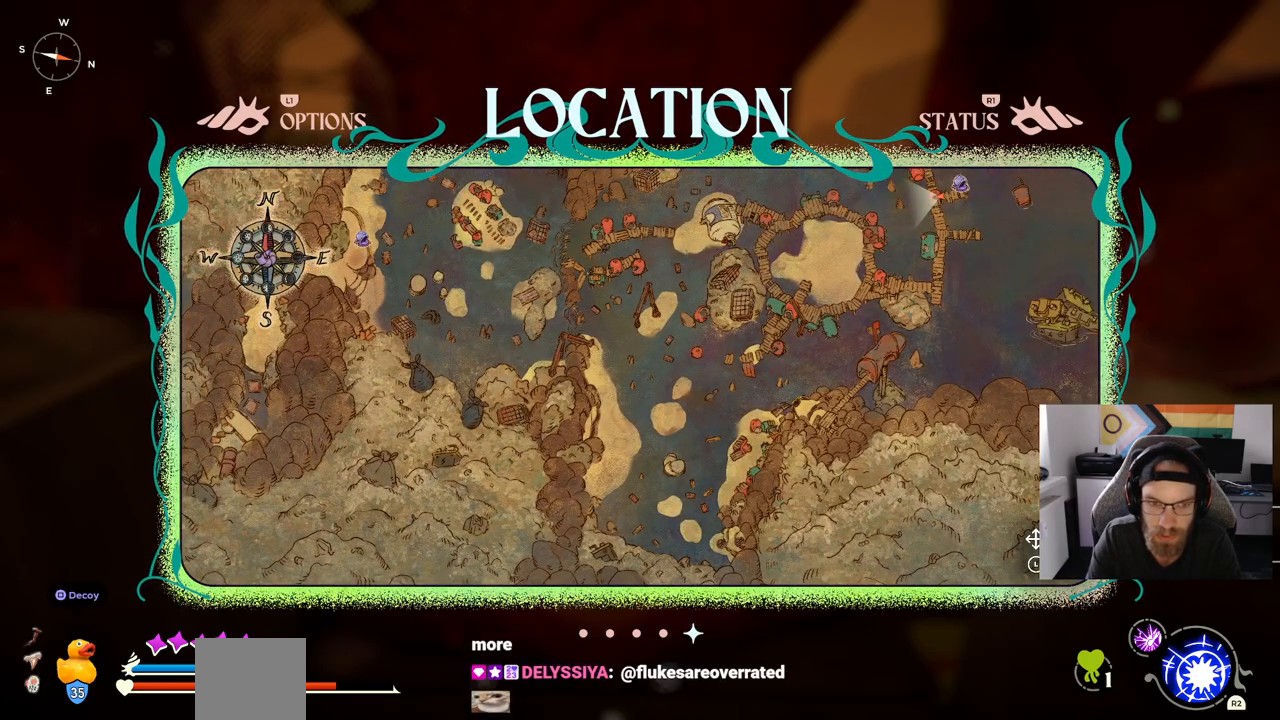
{"buttons": [], "left_stick": "up", "right_stick": "center", "events": [[333, "left_stick", "up"]]}
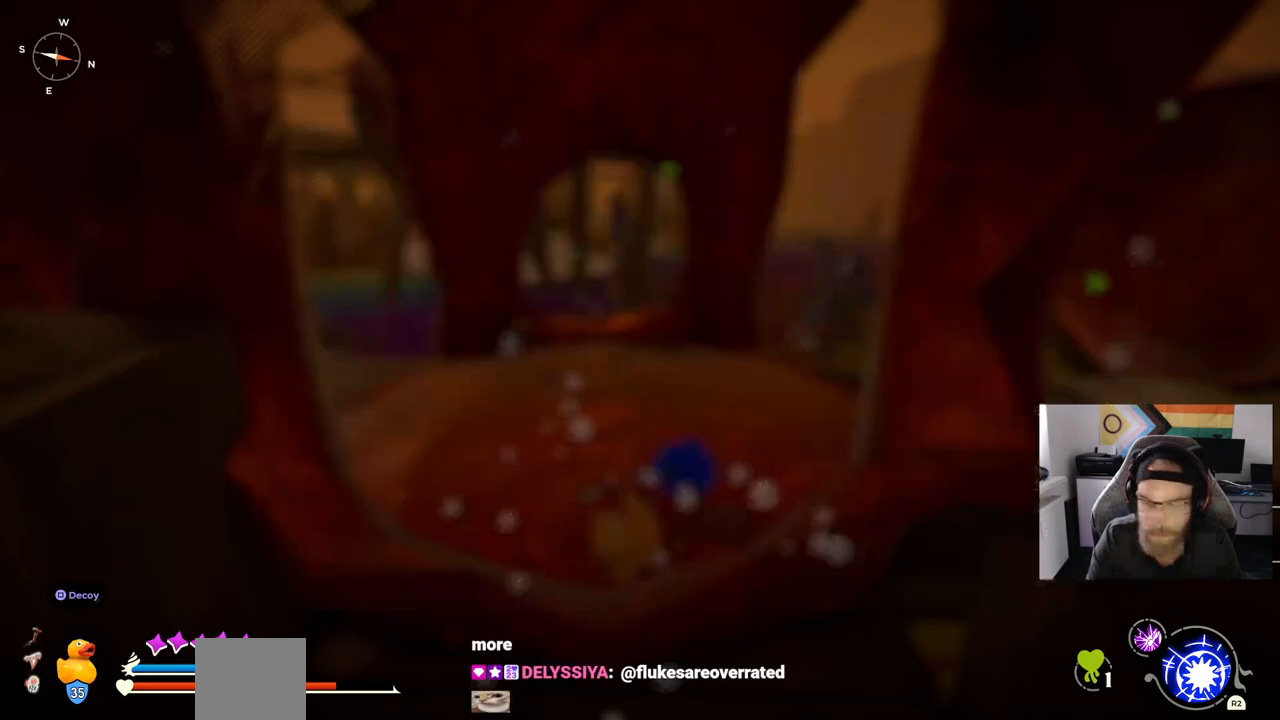
{"buttons": [], "left_stick": "up", "right_stick": "center", "events": []}
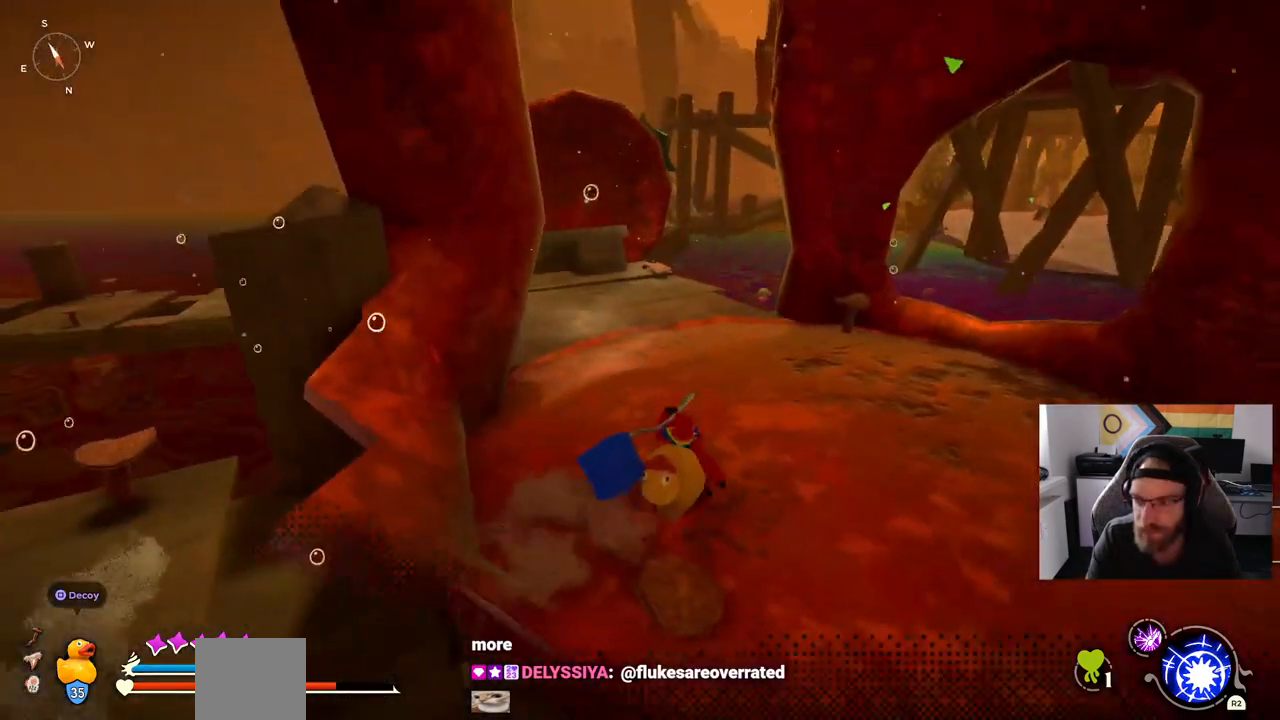
{"buttons": [], "left_stick": "up", "right_stick": "center", "events": []}
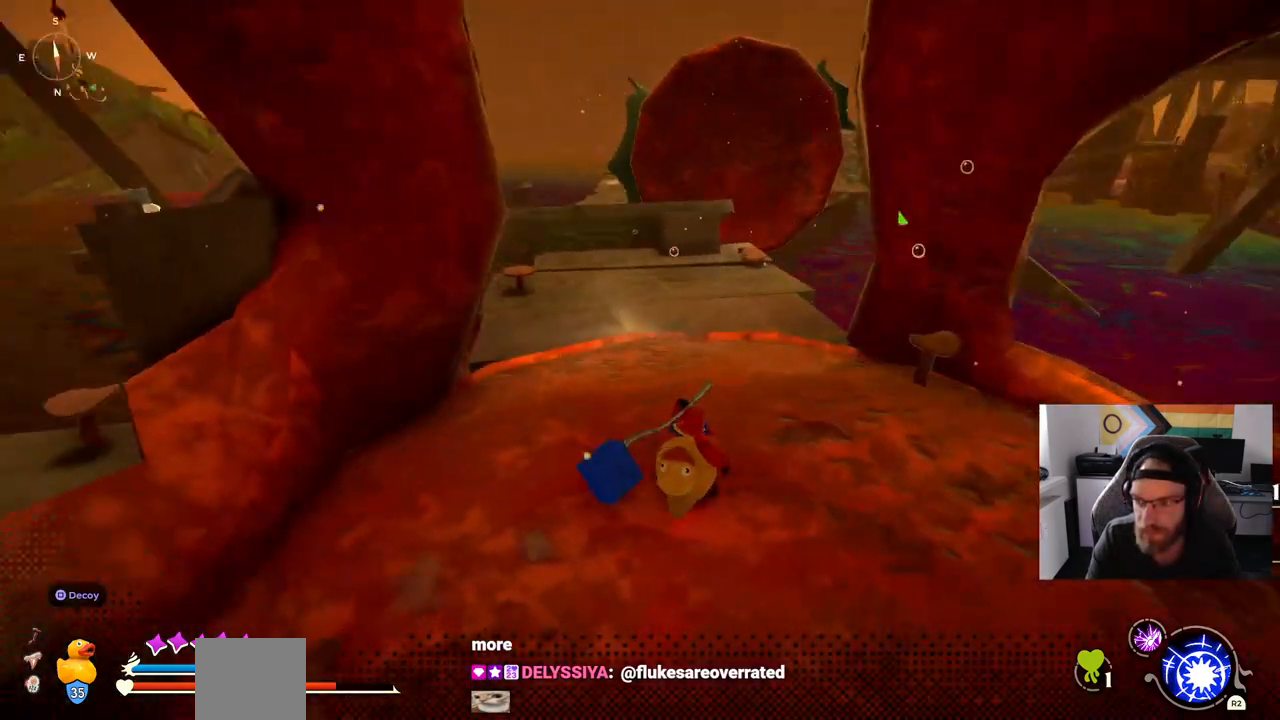
{"buttons": [], "left_stick": "up", "right_stick": "center", "events": []}
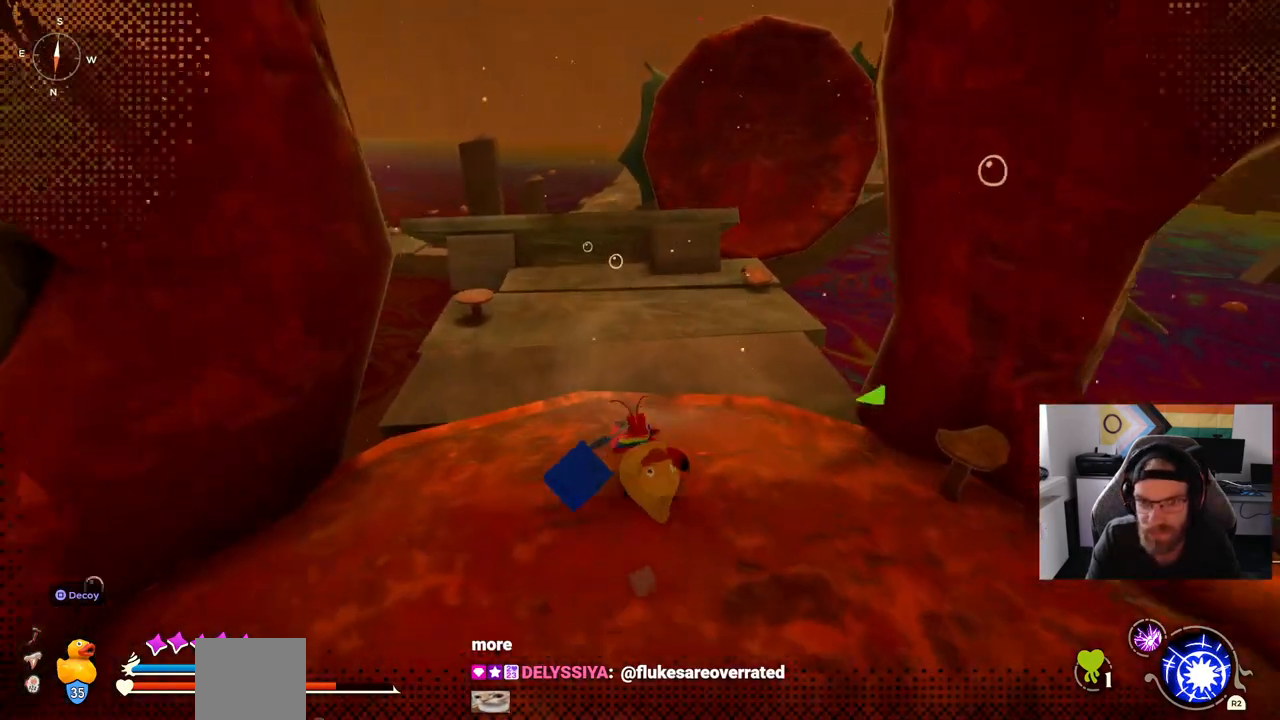
{"buttons": [], "left_stick": "up", "right_stick": "center", "events": []}
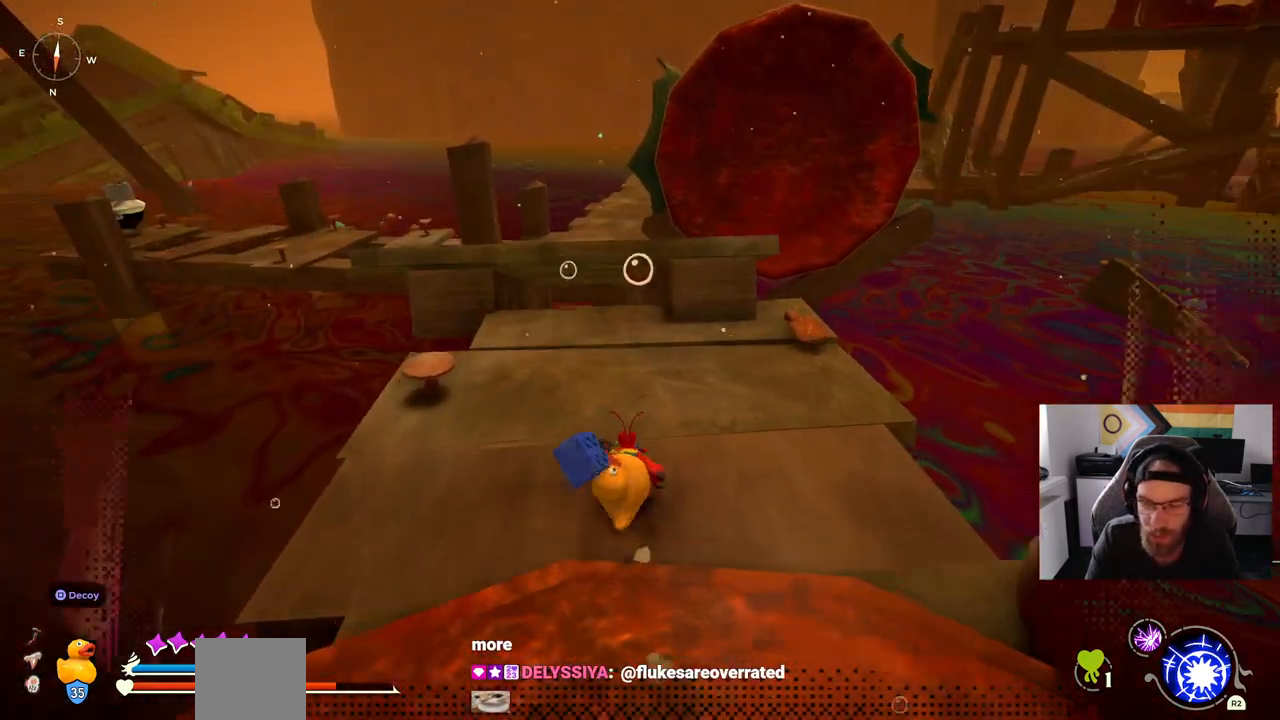
{"buttons": ["CROSS"], "left_stick": "up", "right_stick": "center", "events": [[200, "CROSS", "down"], [400, "CROSS", "up"], [500, "CROSS", "down"]]}
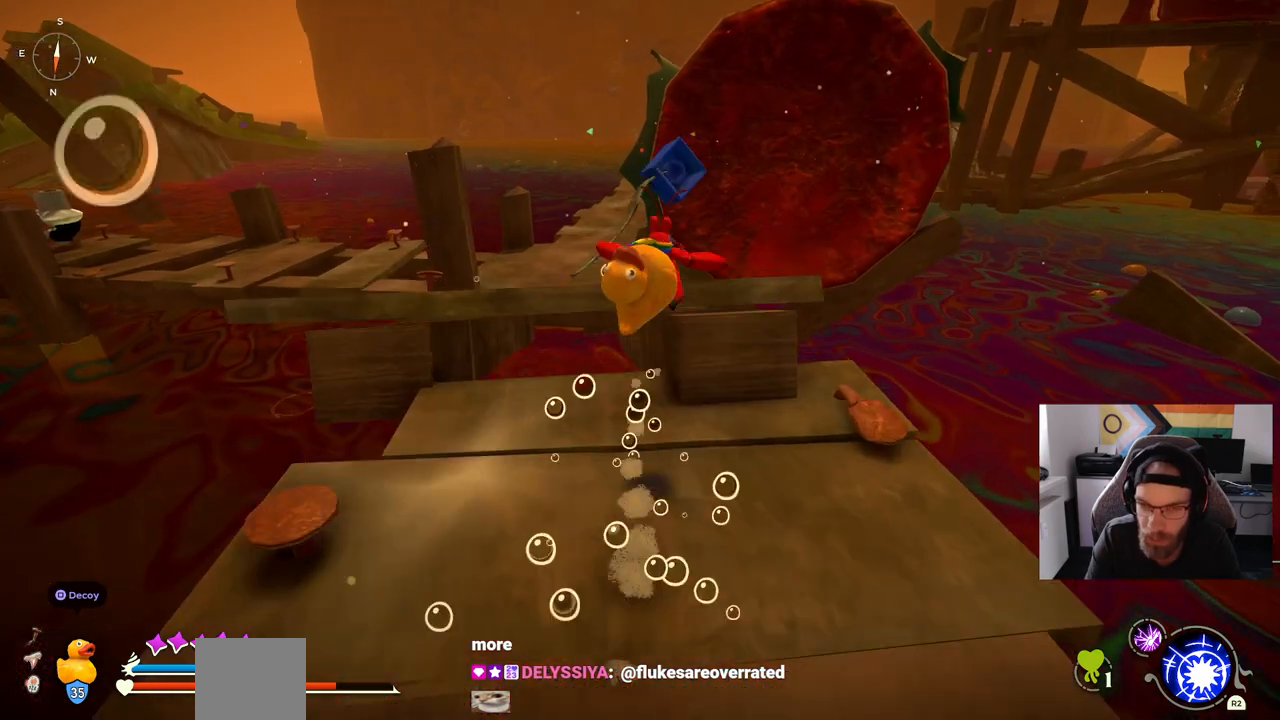
{"buttons": [], "left_stick": "up", "right_stick": "center", "events": [[450, "CROSS", "up"]]}
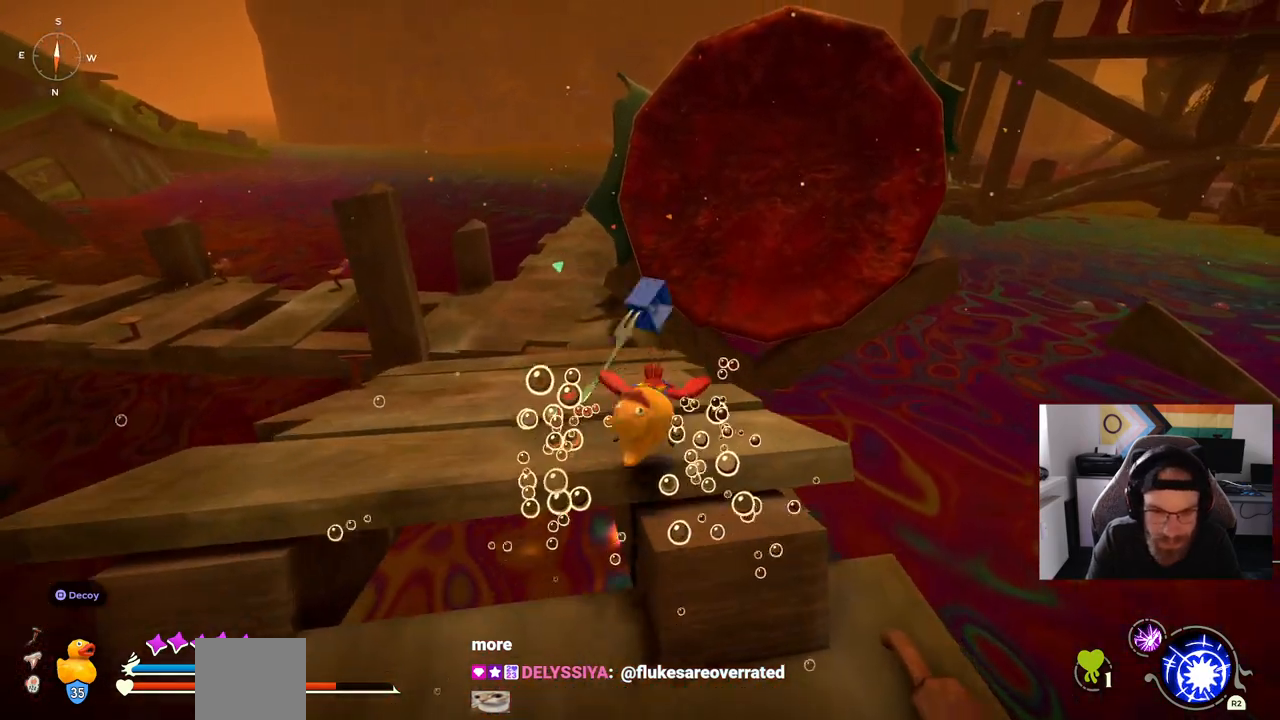
{"buttons": [], "left_stick": "up", "right_stick": "center", "events": []}
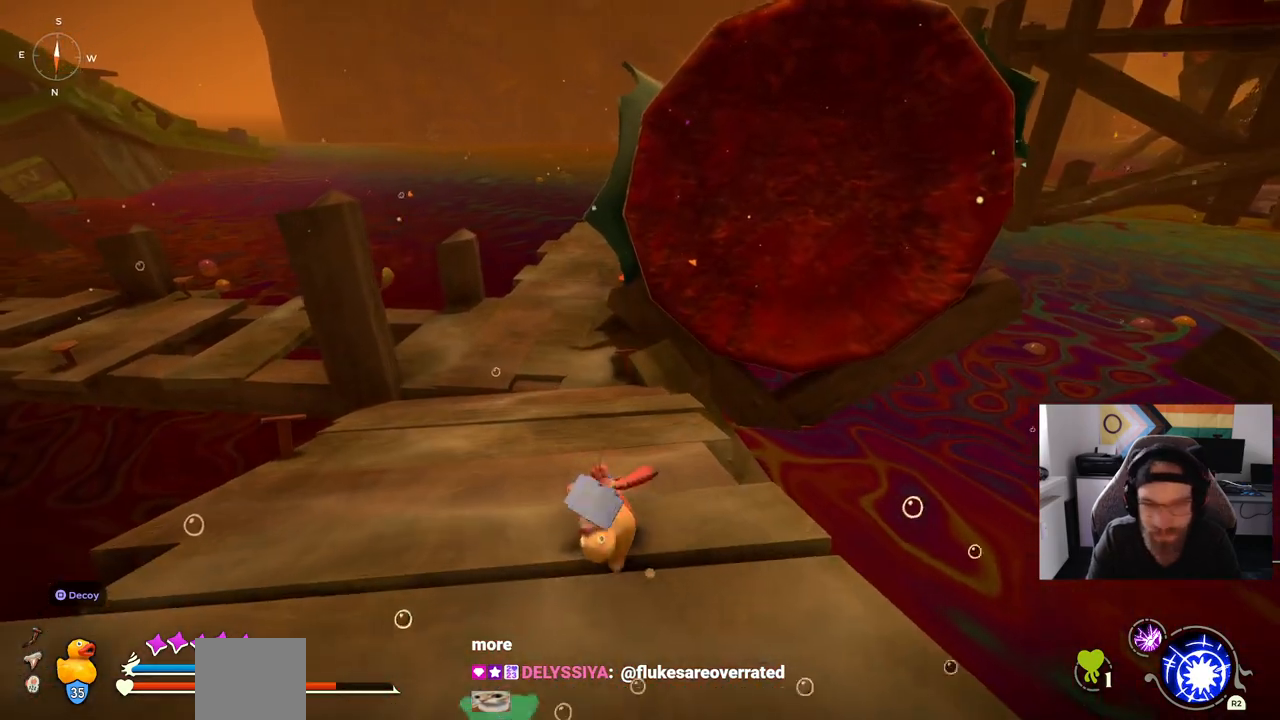
{"buttons": [], "left_stick": "up", "right_stick": "center", "events": []}
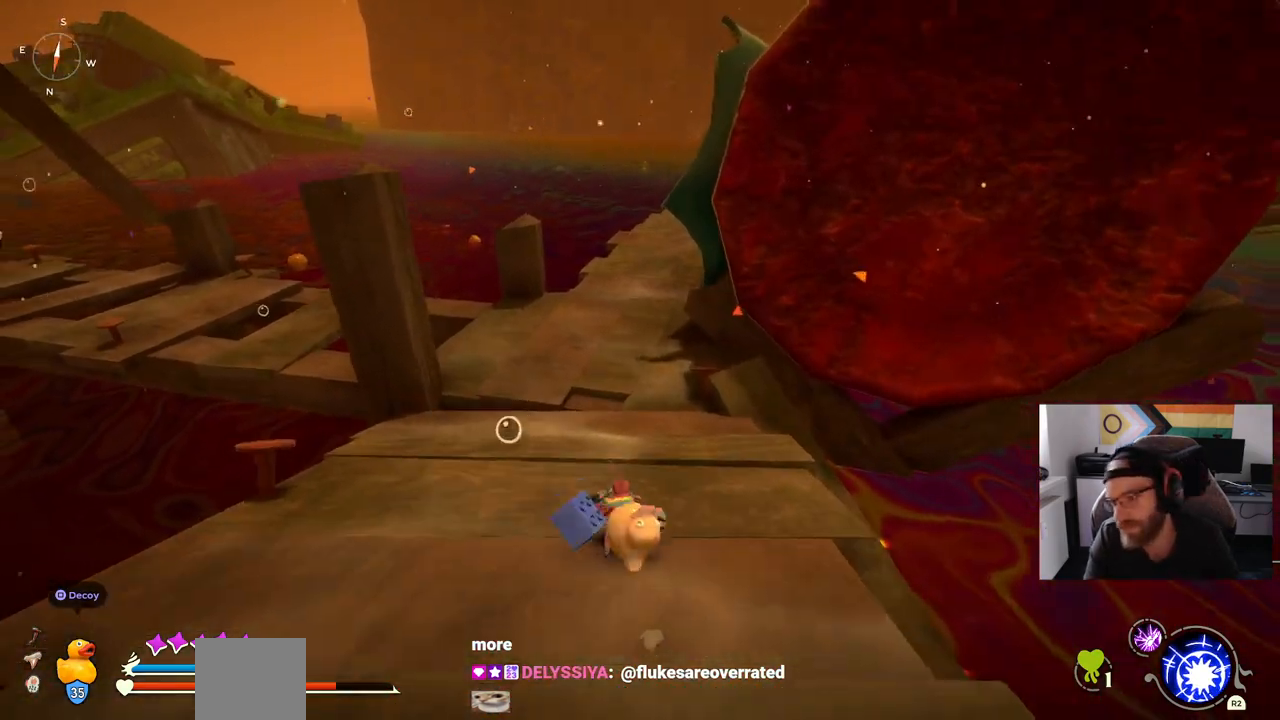
{"buttons": [], "left_stick": "up", "right_stick": "center", "events": []}
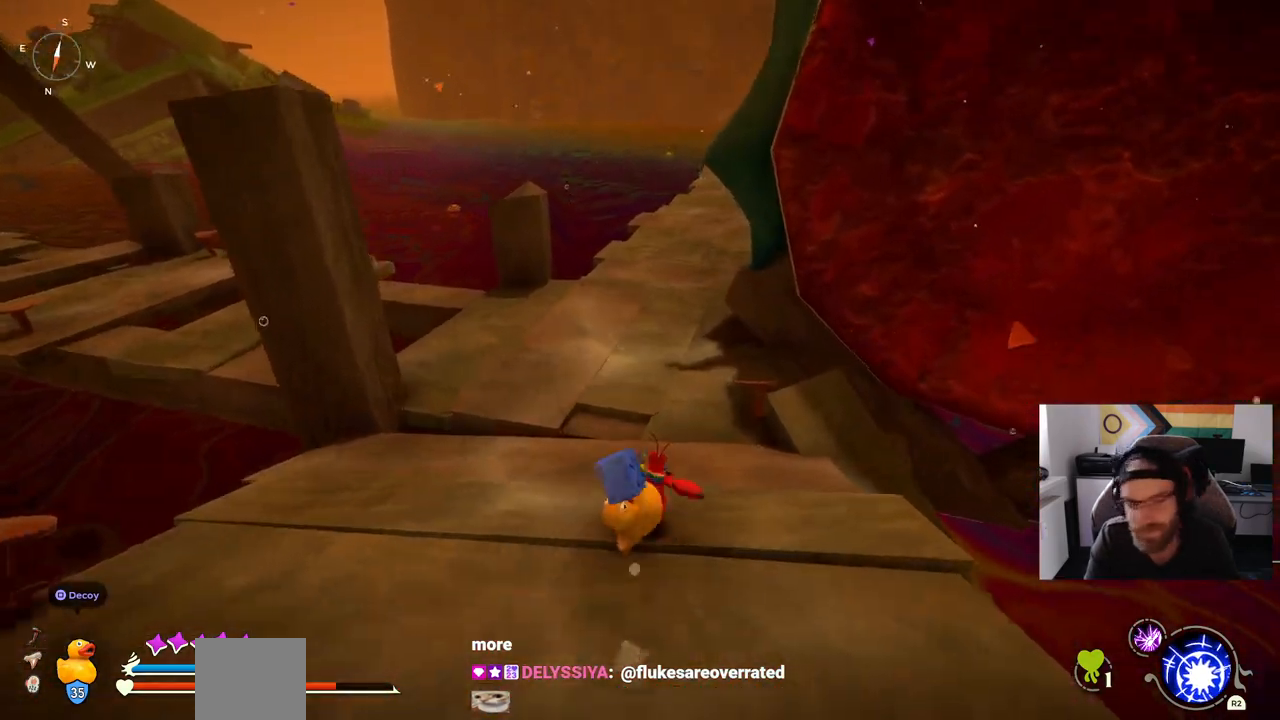
{"buttons": [], "left_stick": "up", "right_stick": "center", "events": []}
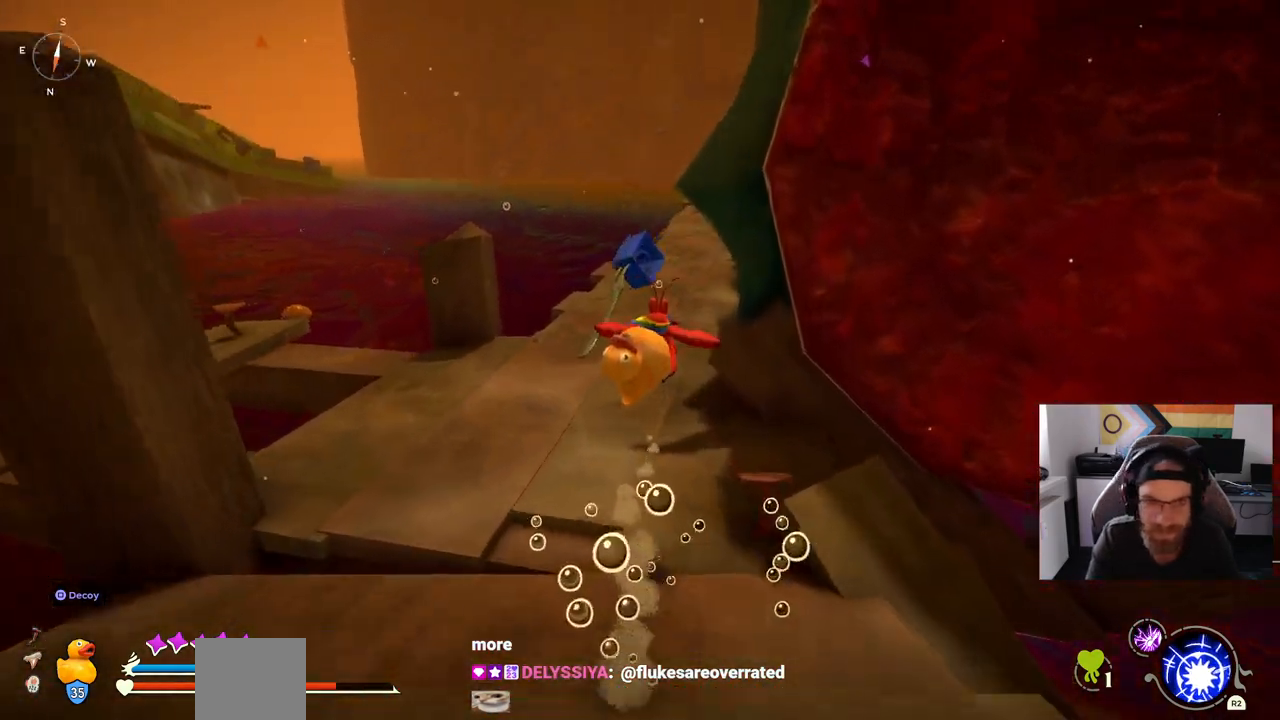
{"buttons": [], "left_stick": "up", "right_stick": "center", "events": [[133, "CROSS", "down"], [267, "CROSS", "up"]]}
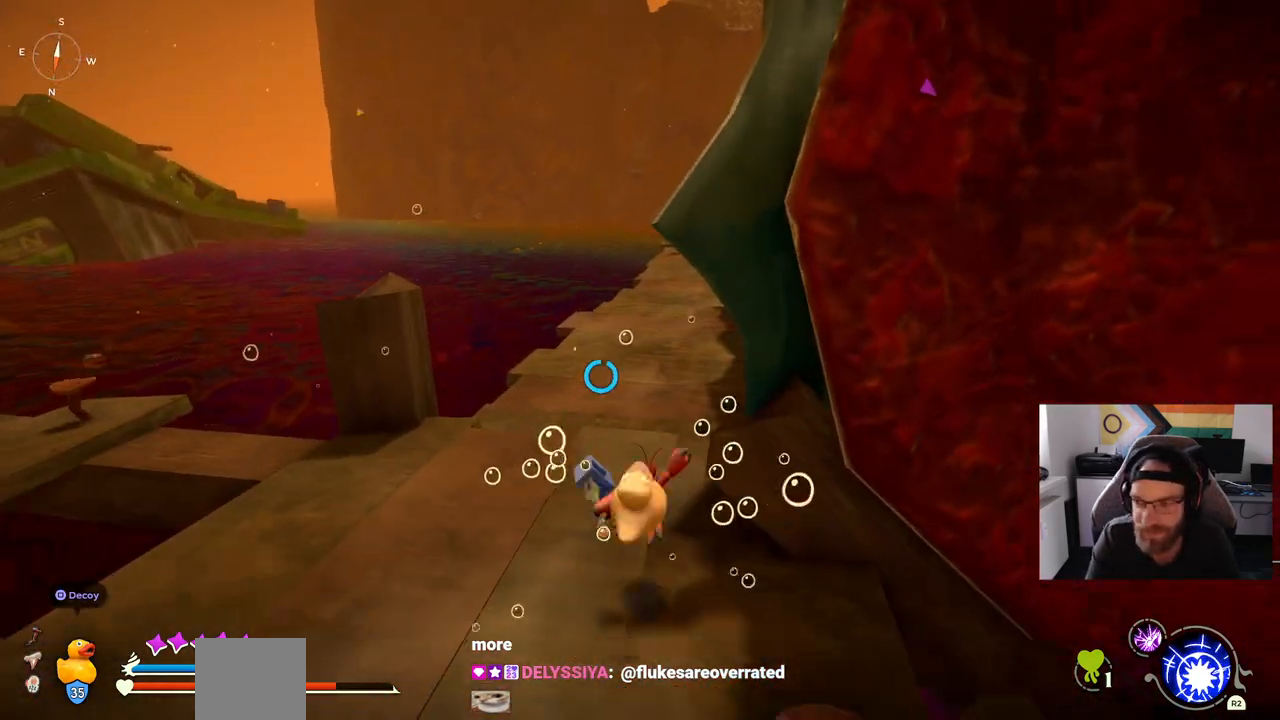
{"buttons": [], "left_stick": "up", "right_stick": "center", "events": []}
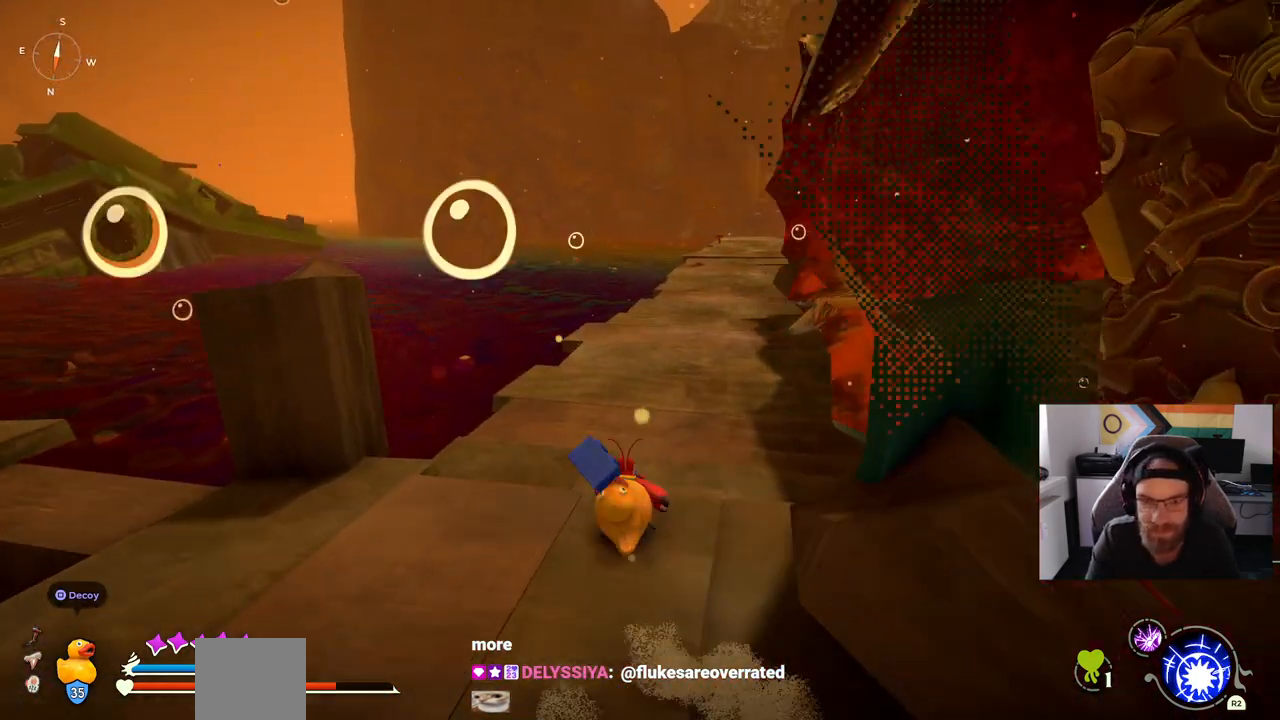
{"buttons": [], "left_stick": "up", "right_stick": "center", "events": []}
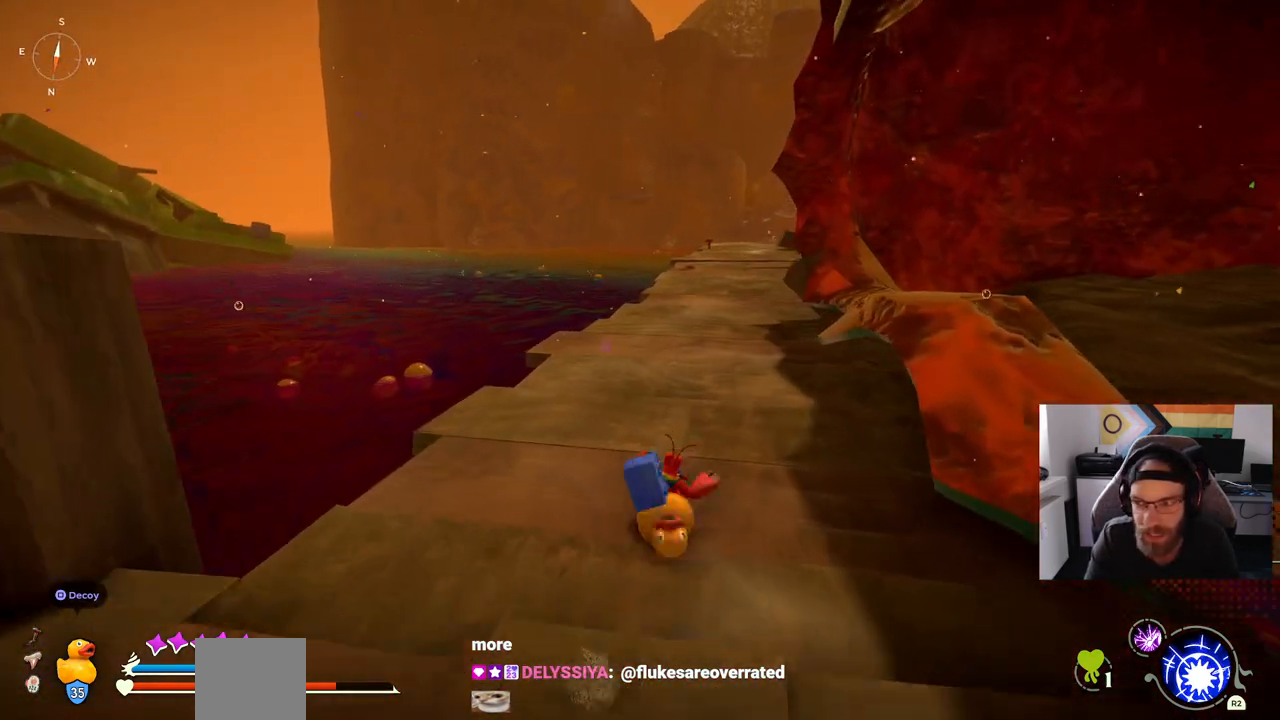
{"buttons": [], "left_stick": "up", "right_stick": "center", "events": []}
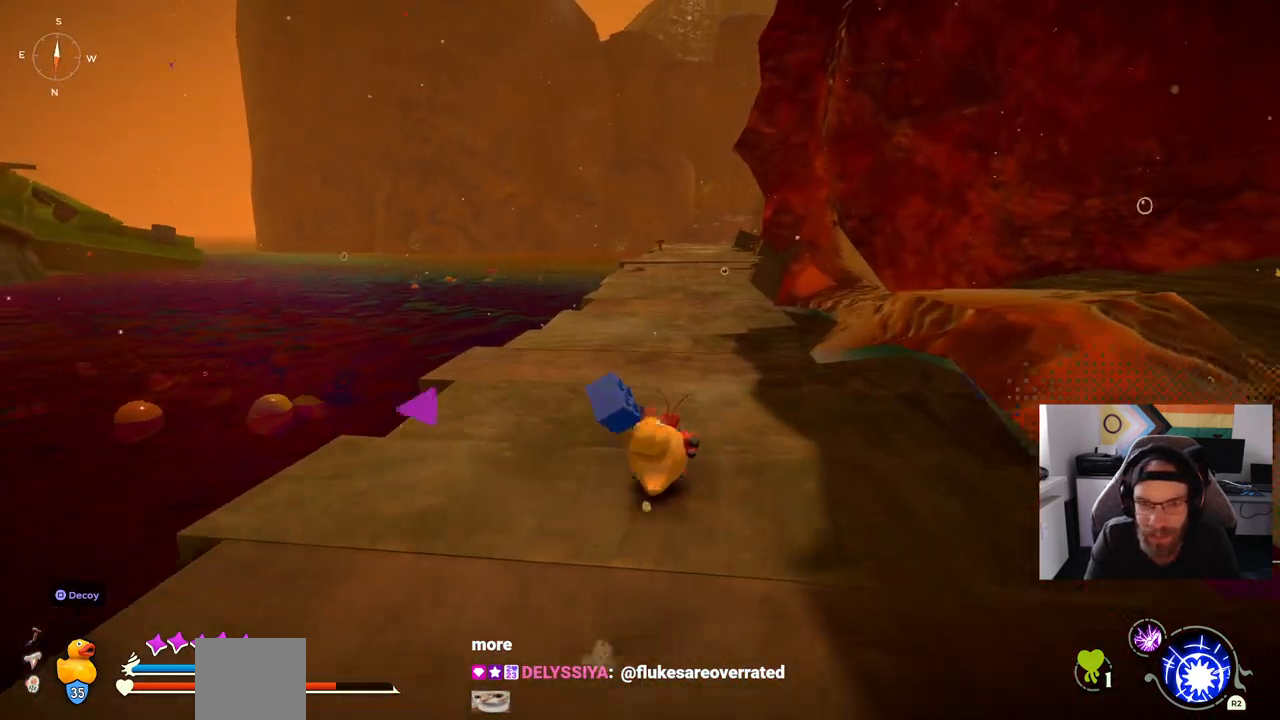
{"buttons": [], "left_stick": "up", "right_stick": "center", "events": []}
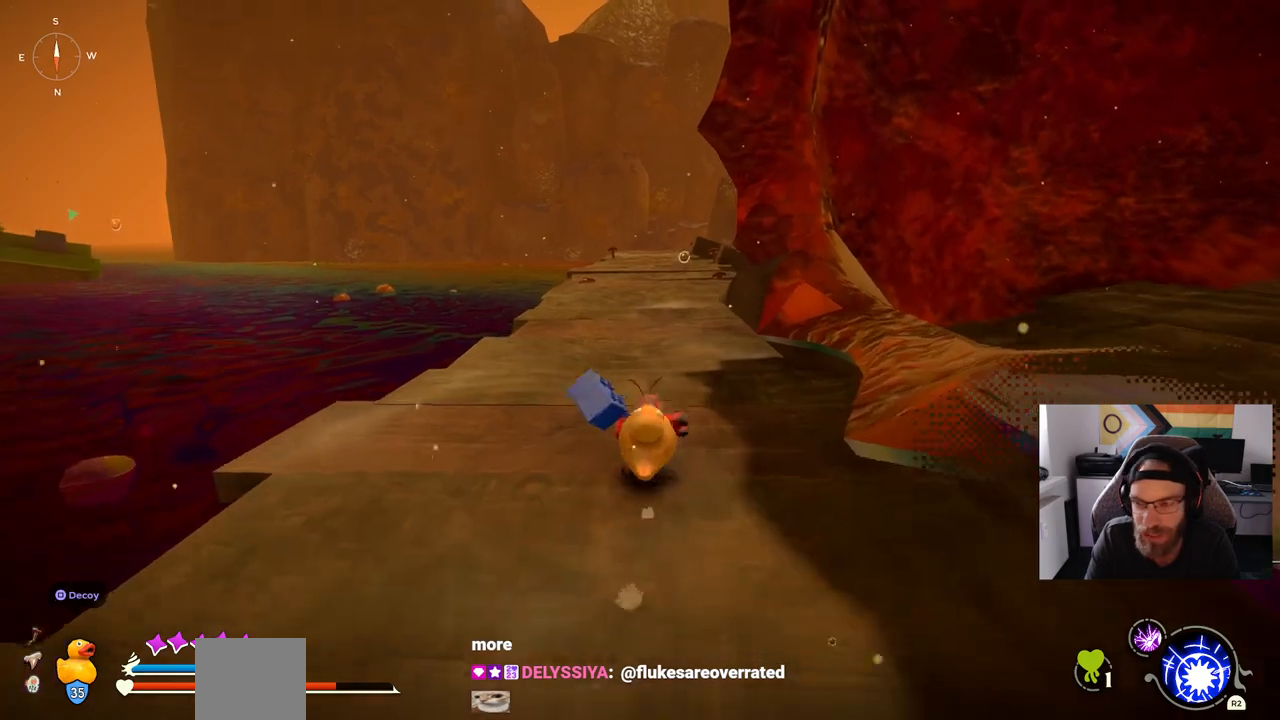
{"buttons": [], "left_stick": "up", "right_stick": "center", "events": []}
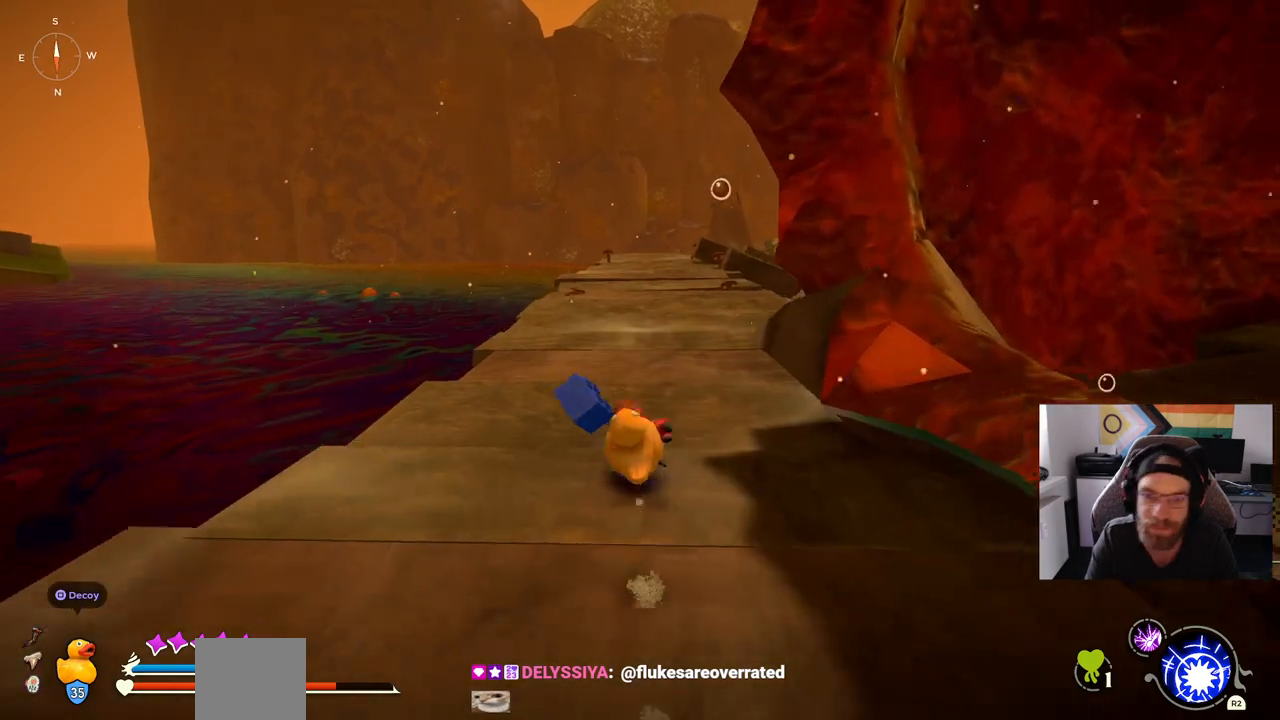
{"buttons": [], "left_stick": "up", "right_stick": "center", "events": []}
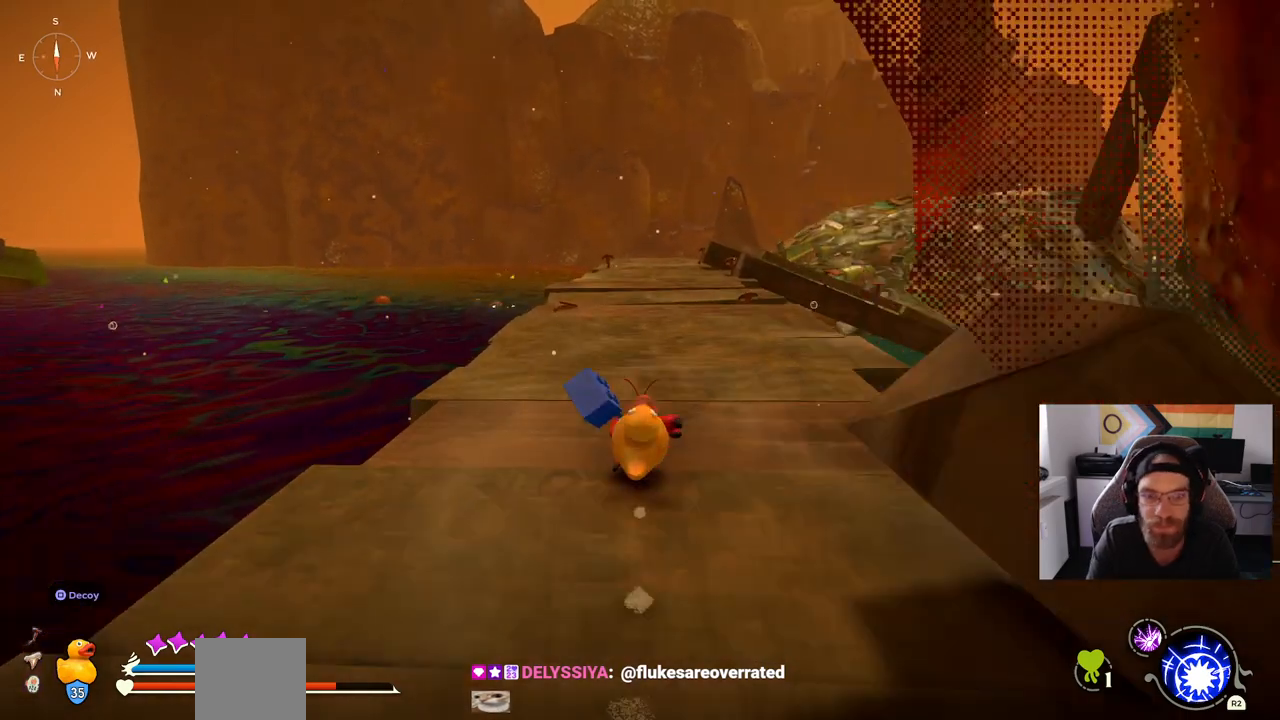
{"buttons": [], "left_stick": "up", "right_stick": "center", "events": []}
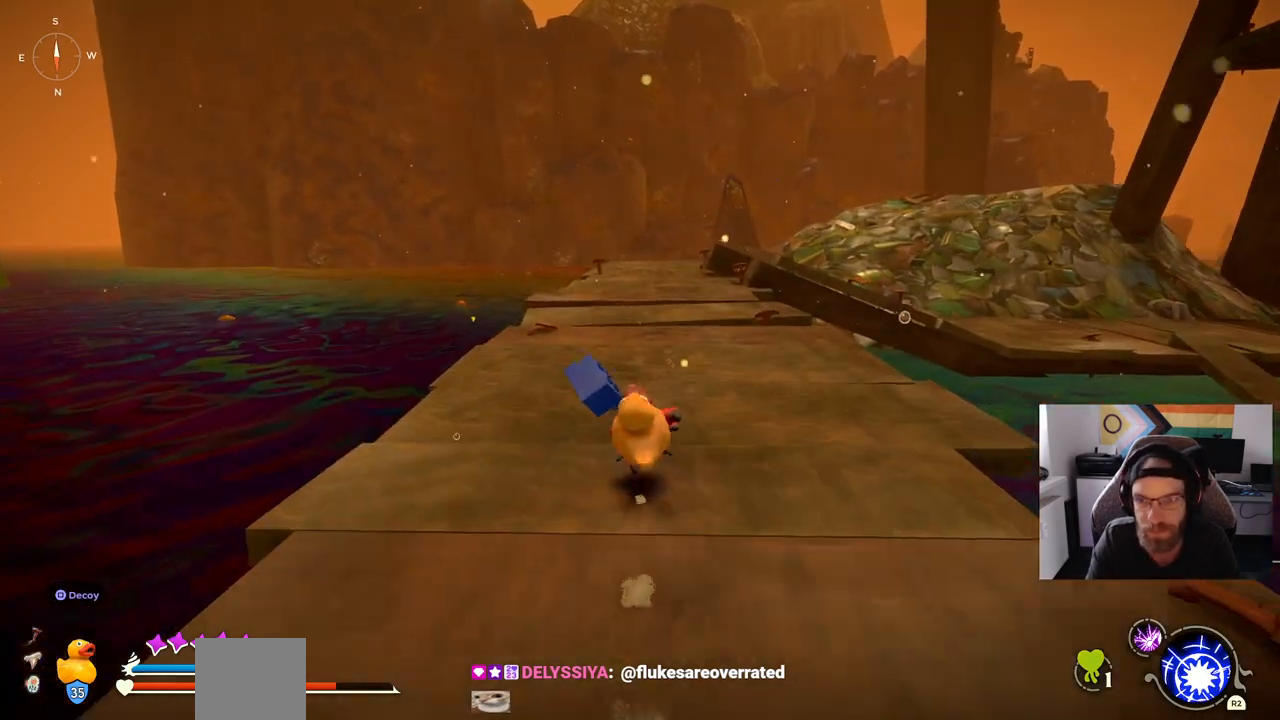
{"buttons": [], "left_stick": "up", "right_stick": "center", "events": []}
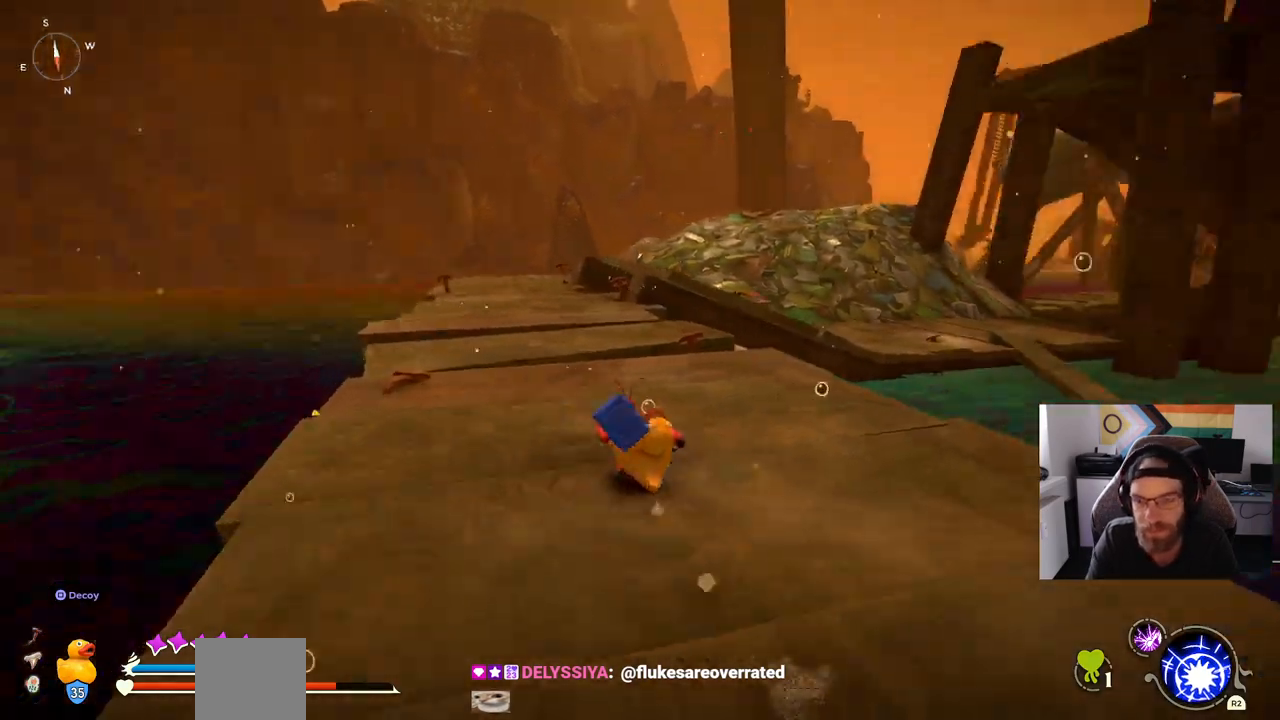
{"buttons": [], "left_stick": "up", "right_stick": "center", "events": []}